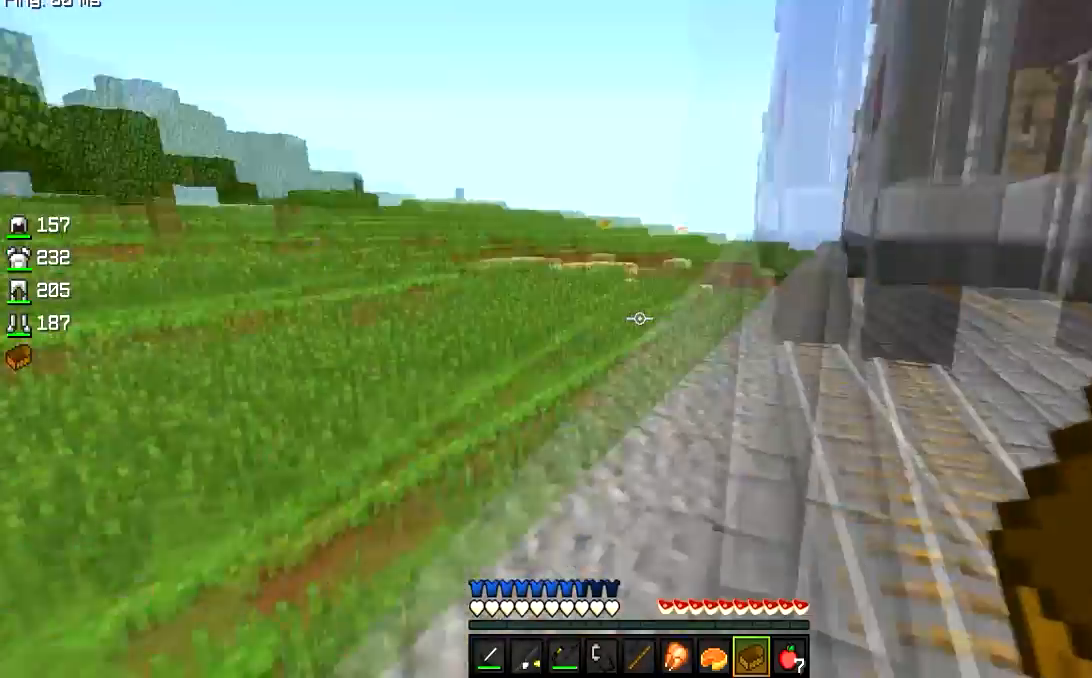
Gameplay with keyboard and mouse; each line is a JSON object with the keys and mouse buttons held at the frame after it. "events" lists presses ("down") and releases ("up") of "a", "d", "s", "w", "mouse_left" and "mouse_right" between this image and that frame as [ms after this image, input, new state], when the widget could be followed in between. "mouse_left", "mouse_right" = the "left", "right" buttons of the "mouse" list. No other keys are recorded. Fast repeated clicks can show as one long hold. Mouse movement is not recorded.
{"keys": ["w"], "mouse": [], "events": [[150, "a", "up"], [234, "a", "down"], [417, "a", "up"]]}
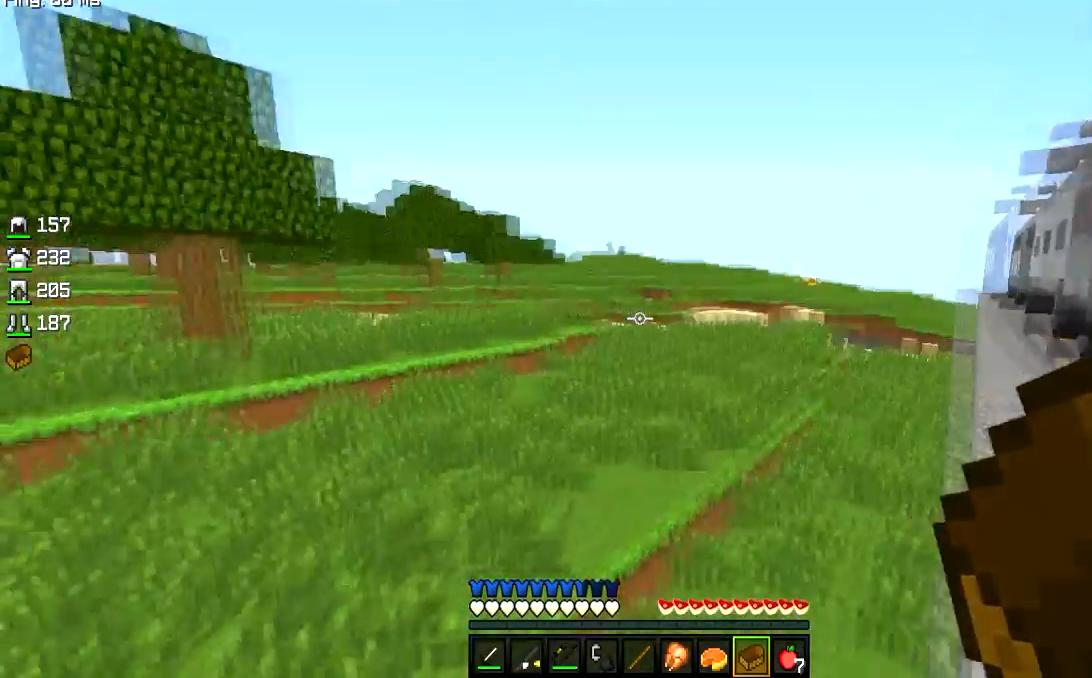
{"keys": ["d", "w"], "mouse": [], "events": [[17, "a", "down"], [251, "a", "up"], [368, "d", "down"]]}
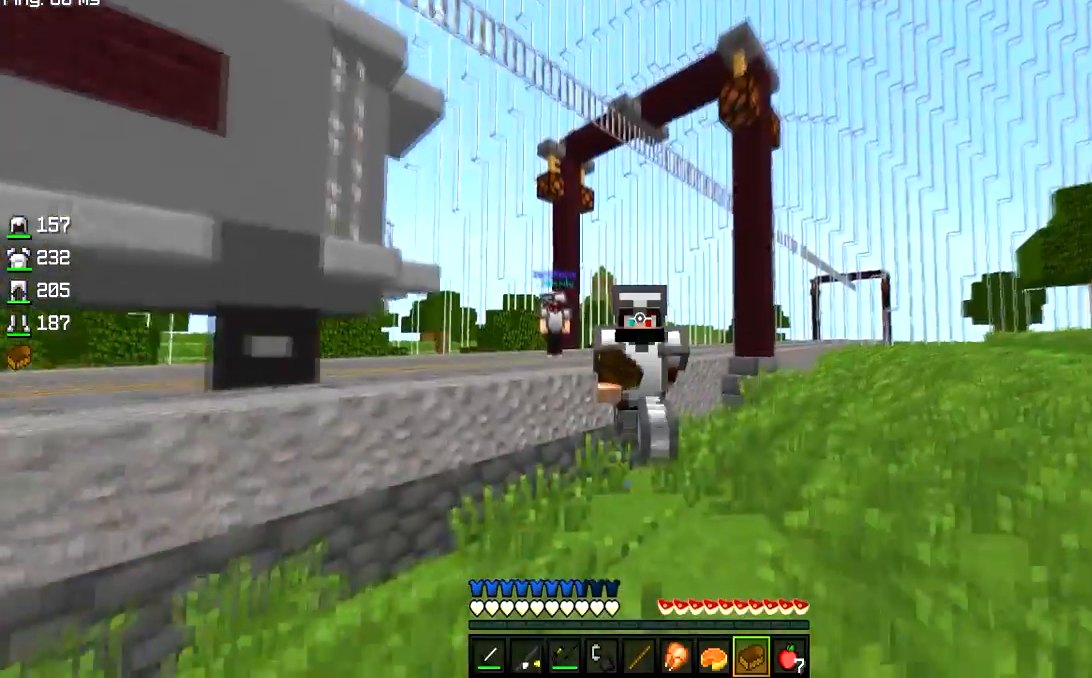
{"keys": ["w"], "mouse": [], "events": [[17, "d", "up"]]}
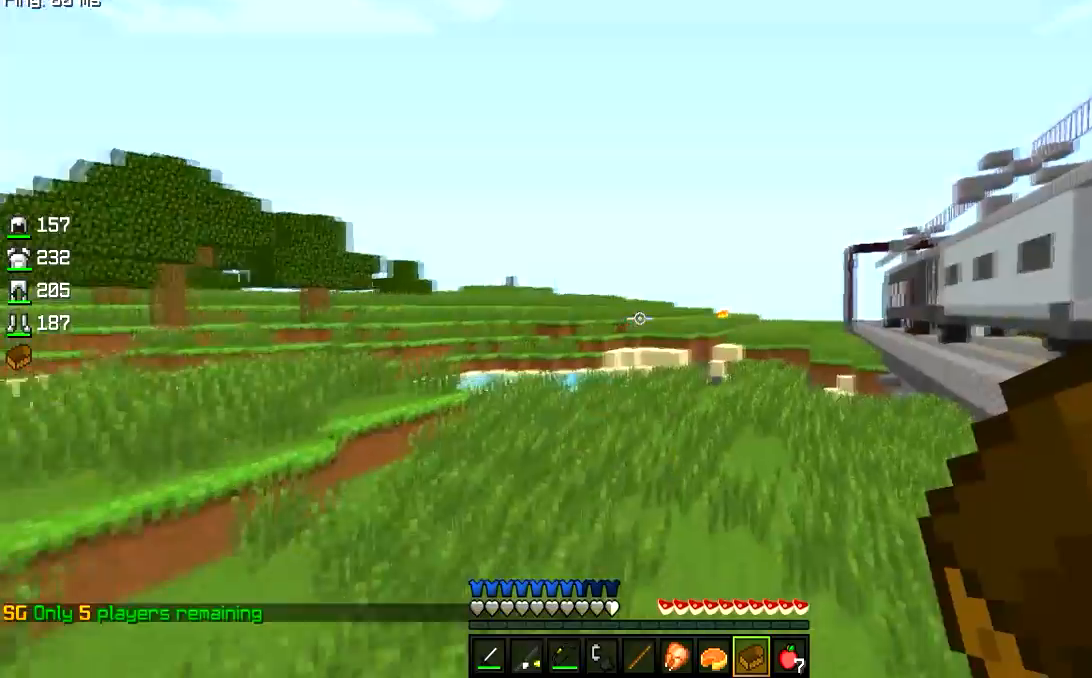
{"keys": ["w"], "mouse": [], "events": []}
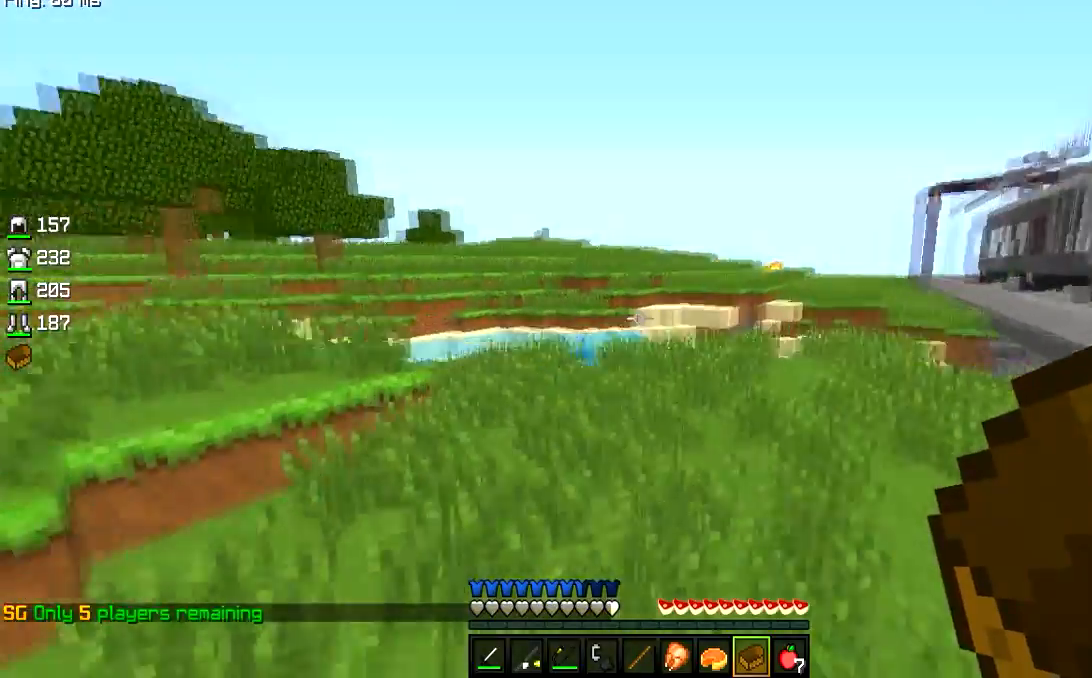
{"keys": ["w"], "mouse": [], "events": []}
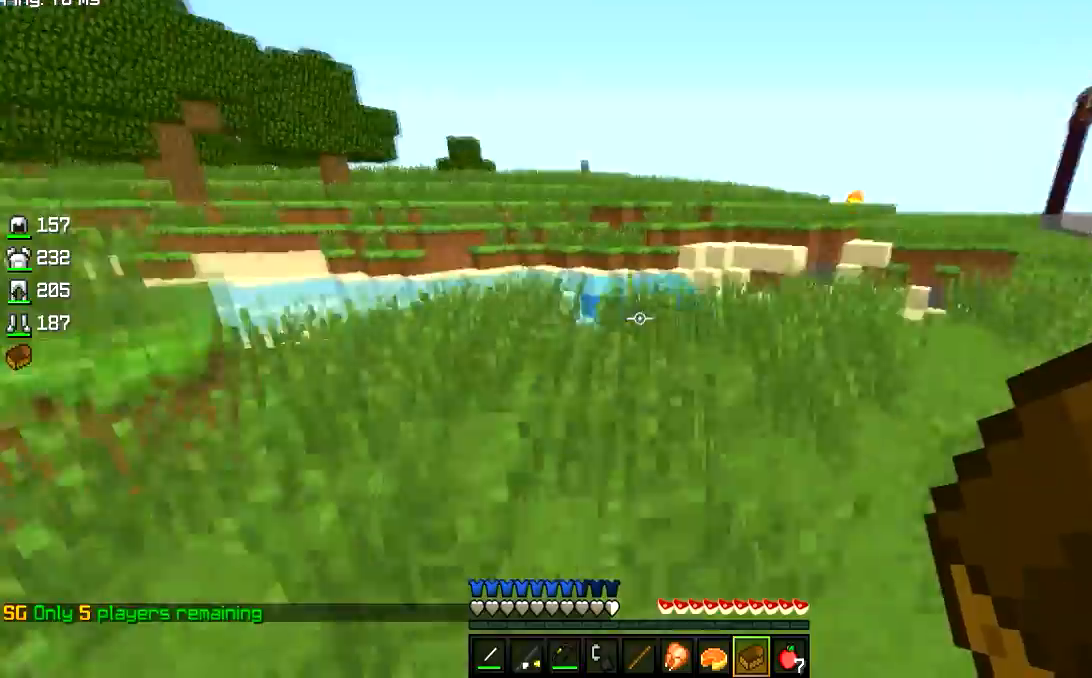
{"keys": ["w"], "mouse": [], "events": []}
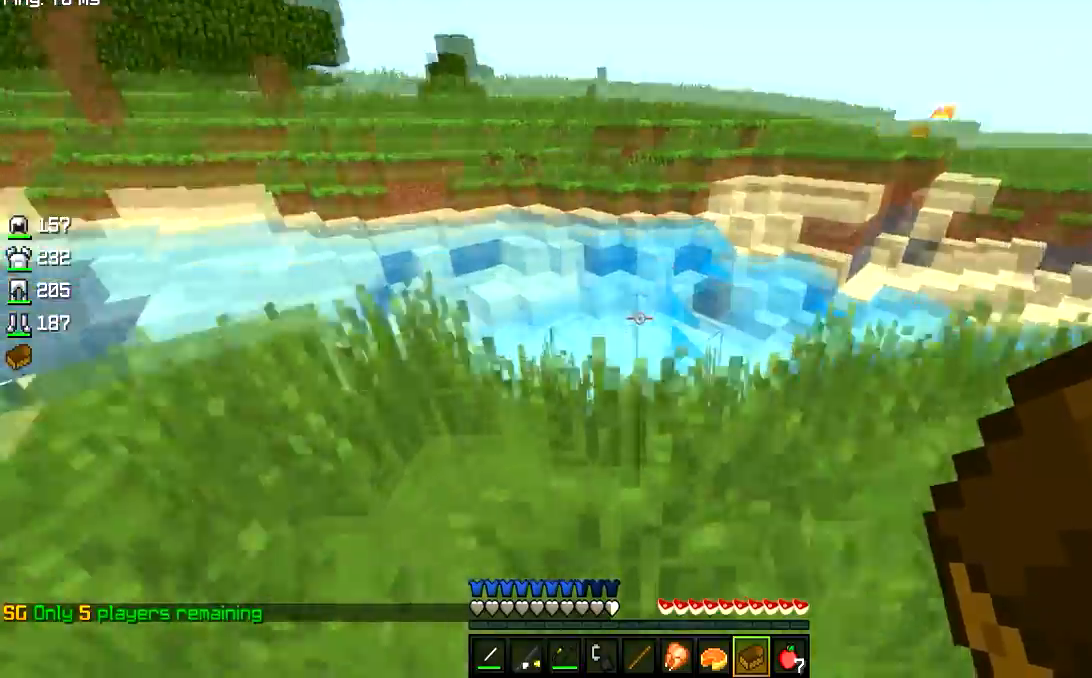
{"keys": ["w"], "mouse": [], "events": []}
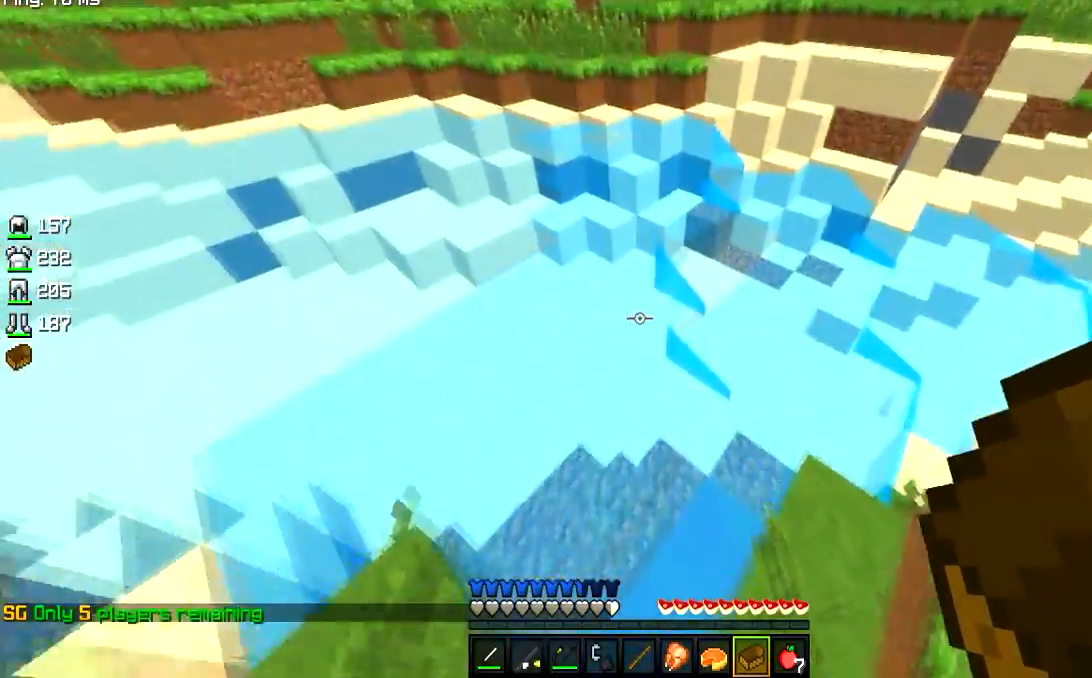
{"keys": [], "mouse": [], "events": [[133, "mouse_right", "down"], [233, "w", "up"], [317, "mouse_right", "up"]]}
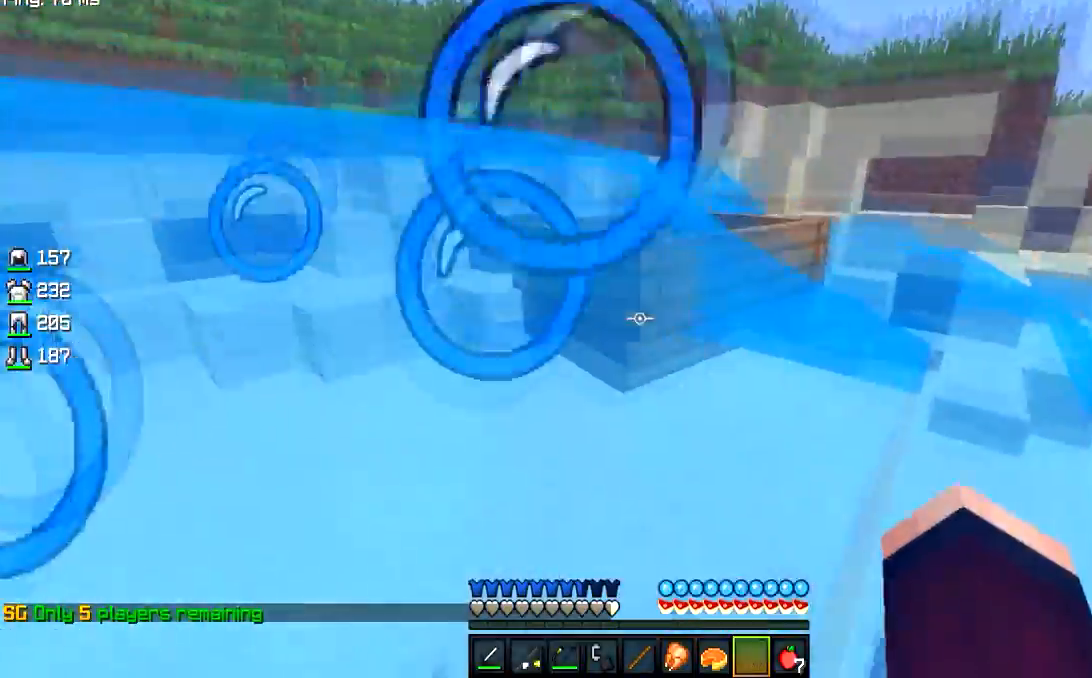
{"keys": ["w"], "mouse": [], "events": [[17, "mouse_right", "down"], [150, "w", "down"], [200, "mouse_right", "up"]]}
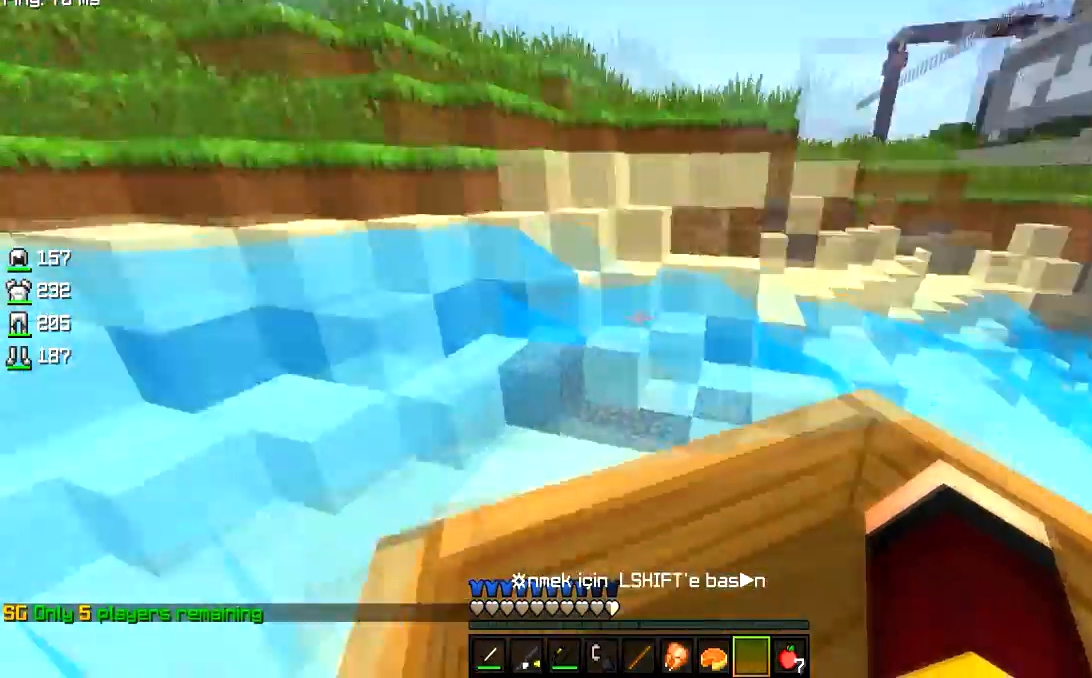
{"keys": ["w"], "mouse": [], "events": []}
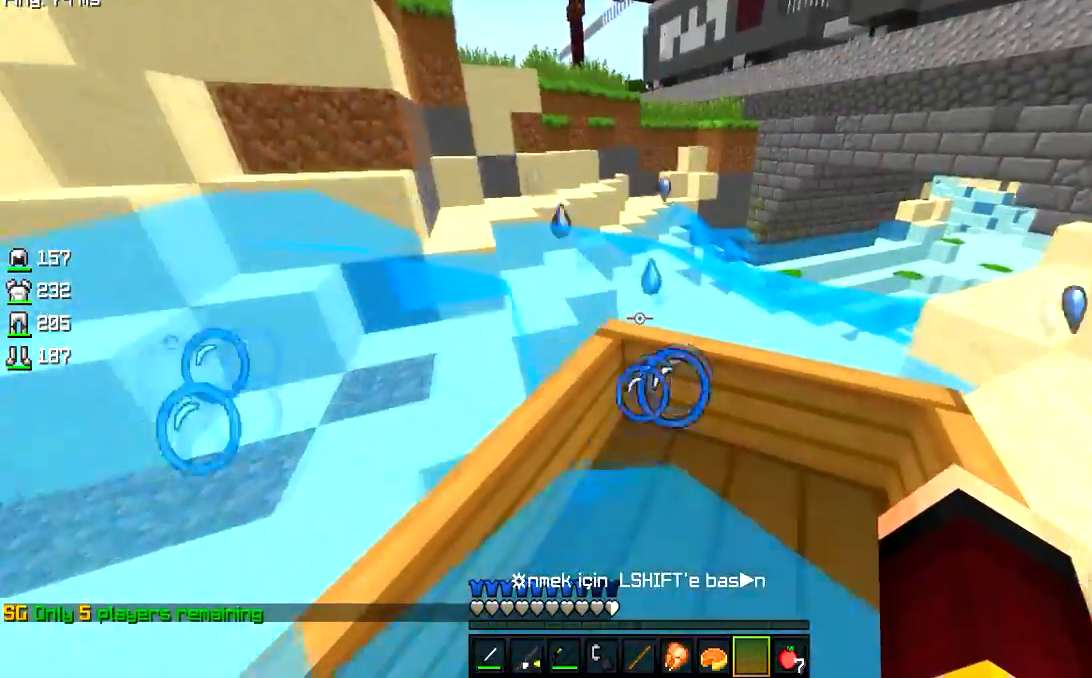
{"keys": ["a", "w"], "mouse": [], "events": [[184, "a", "down"]]}
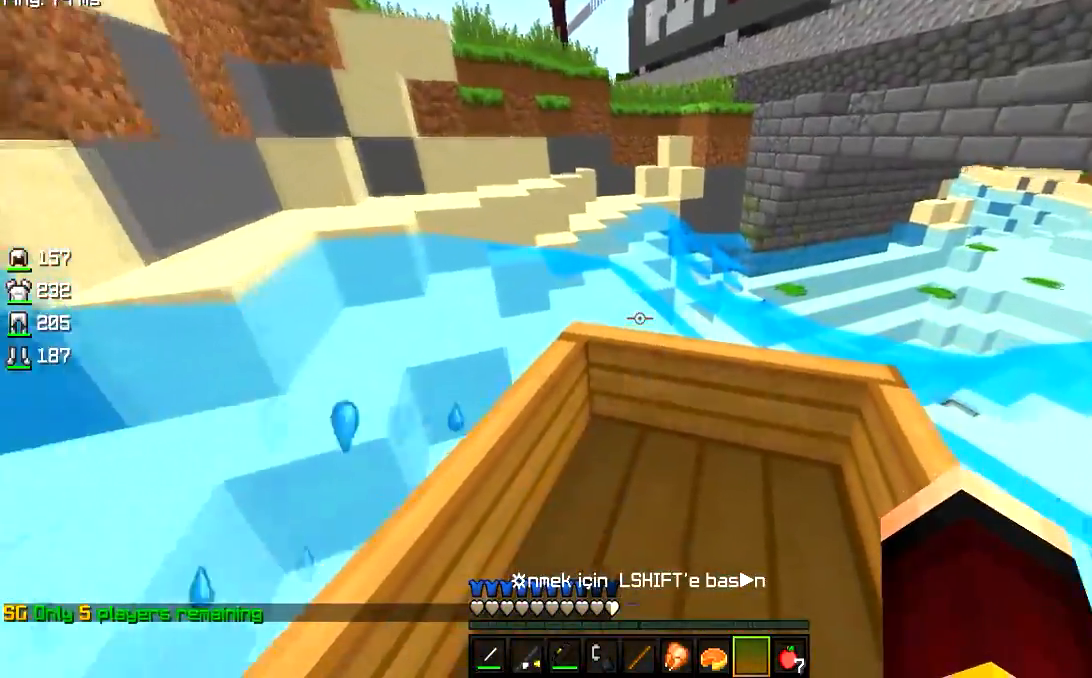
{"keys": ["a", "w"], "mouse": [], "events": [[33, "a", "up"], [383, "a", "down"]]}
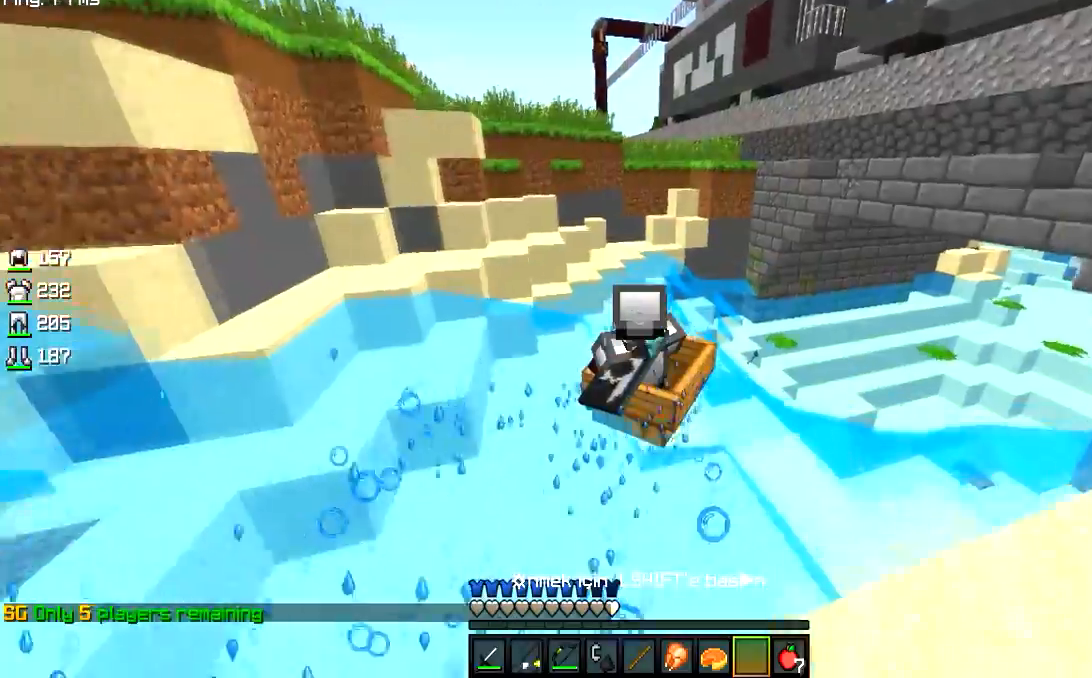
{"keys": ["a", "w"], "mouse": [], "events": []}
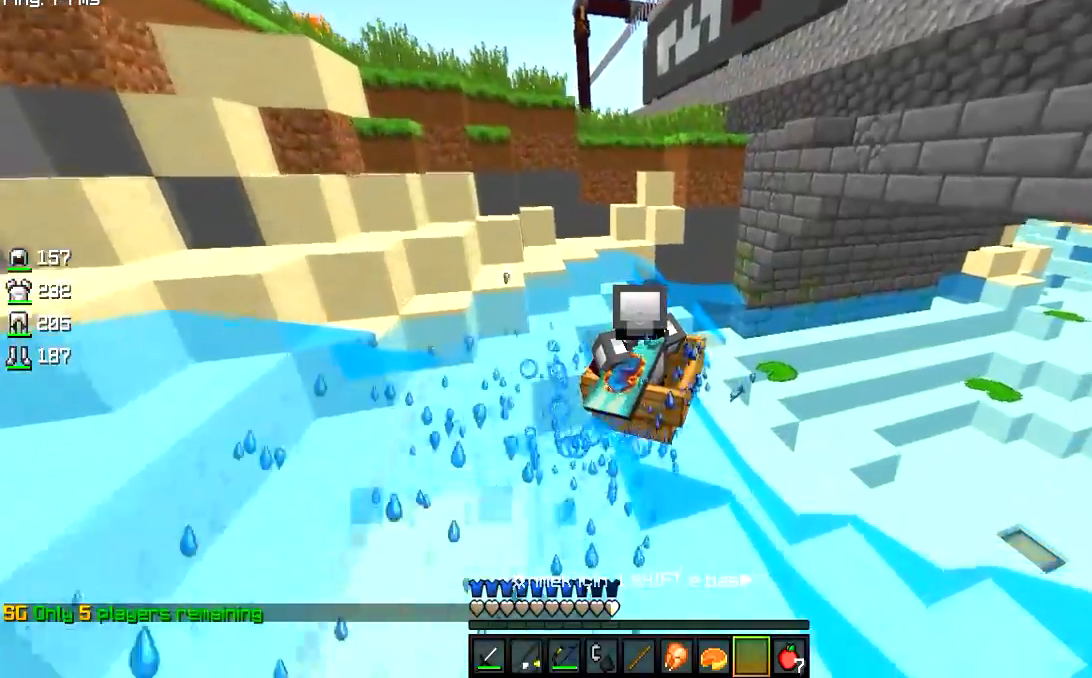
{"keys": ["a", "w"], "mouse": [], "events": []}
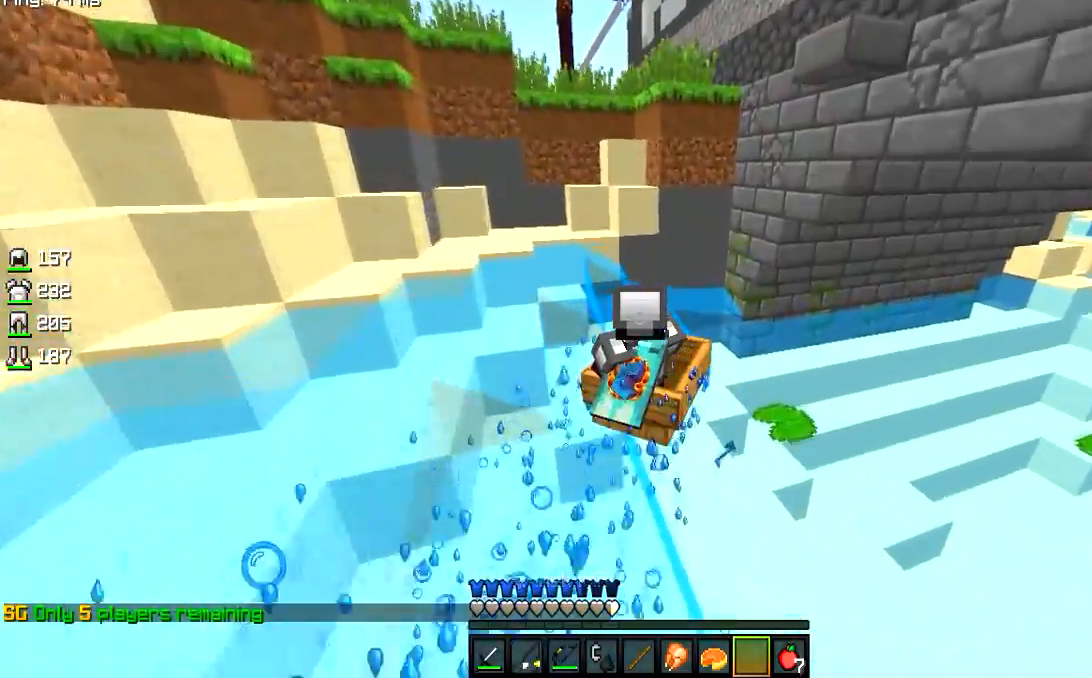
{"keys": ["a", "w"], "mouse": [], "events": []}
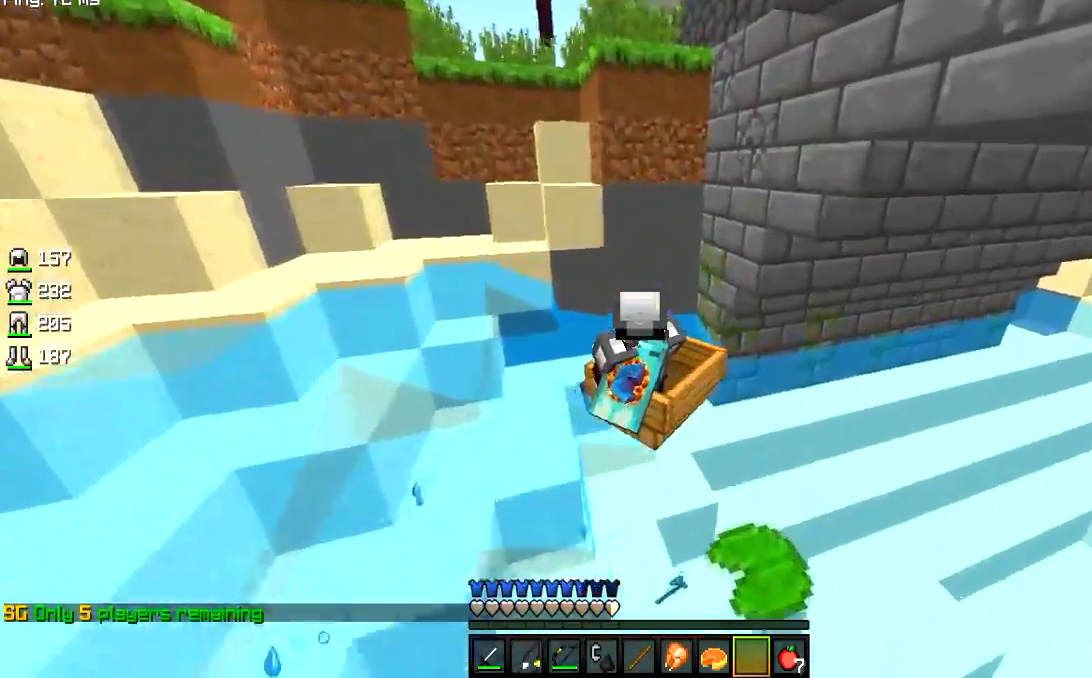
{"keys": ["a", "w"], "mouse": [], "events": []}
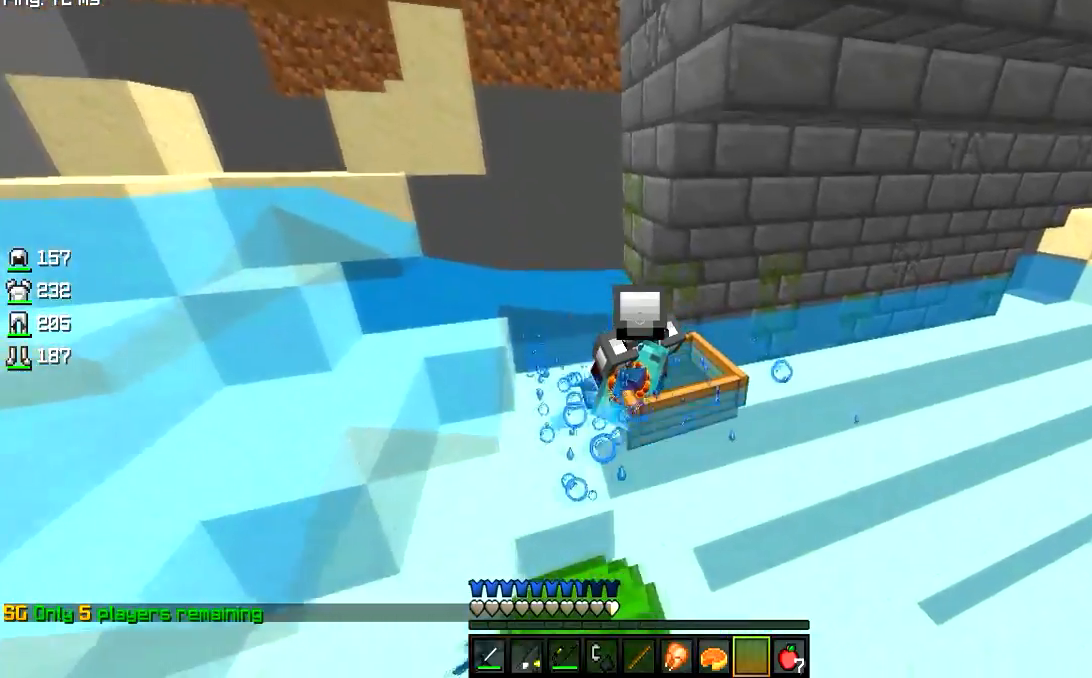
{"keys": ["d", "w"], "mouse": [], "events": [[184, "d", "down"], [234, "a", "up"]]}
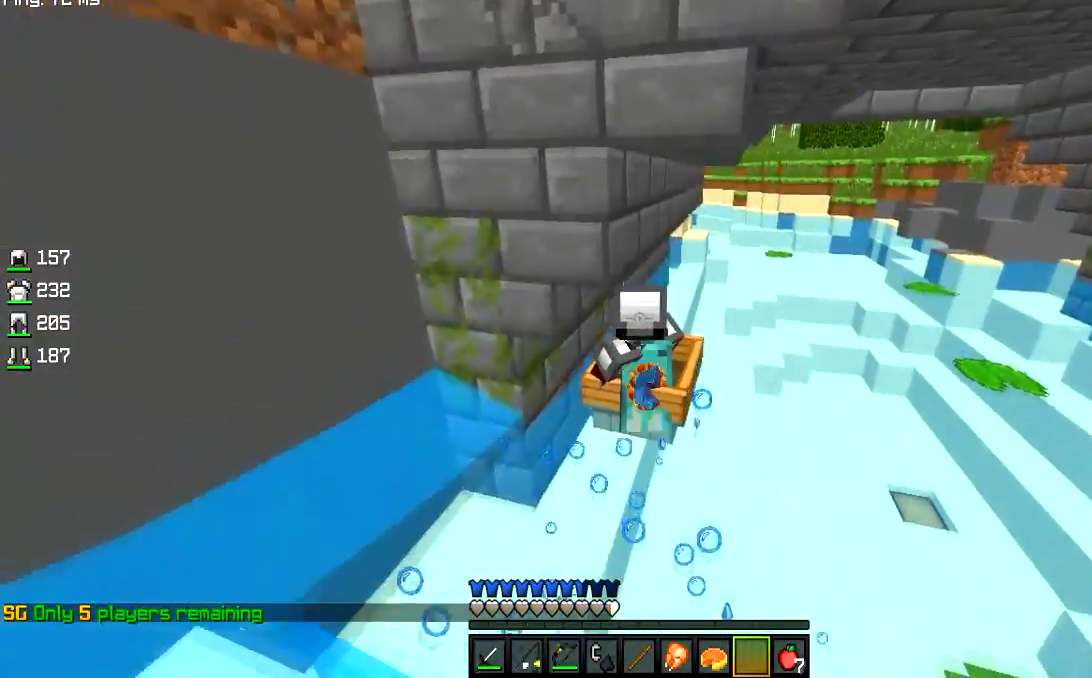
{"keys": ["d", "w"], "mouse": [], "events": []}
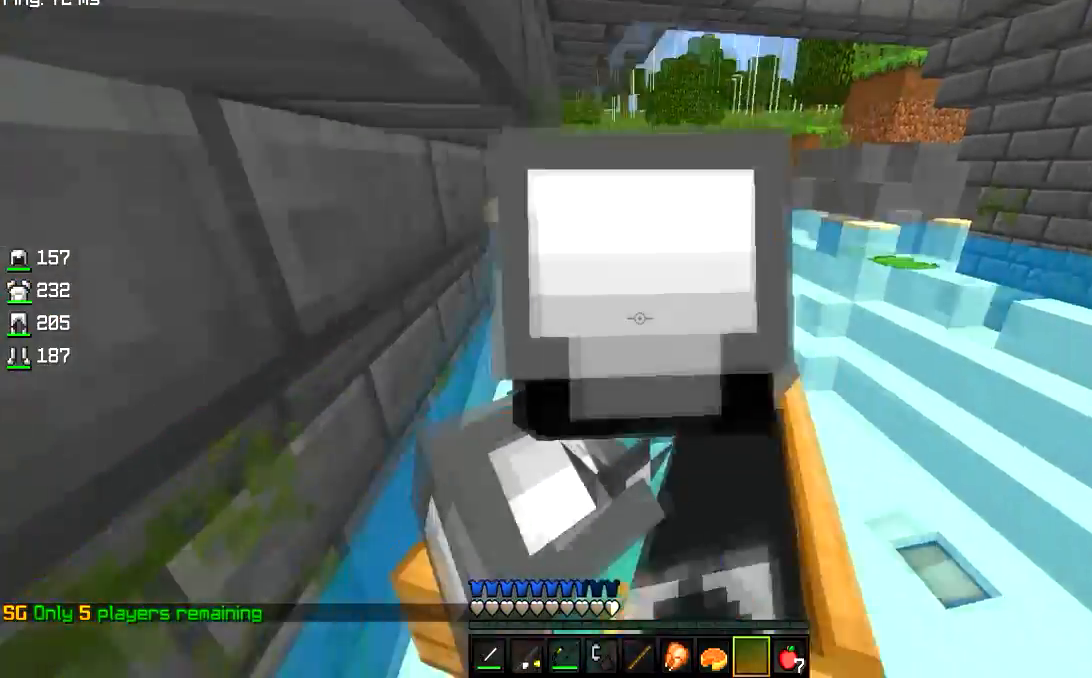
{"keys": ["d", "w"], "mouse": [], "events": []}